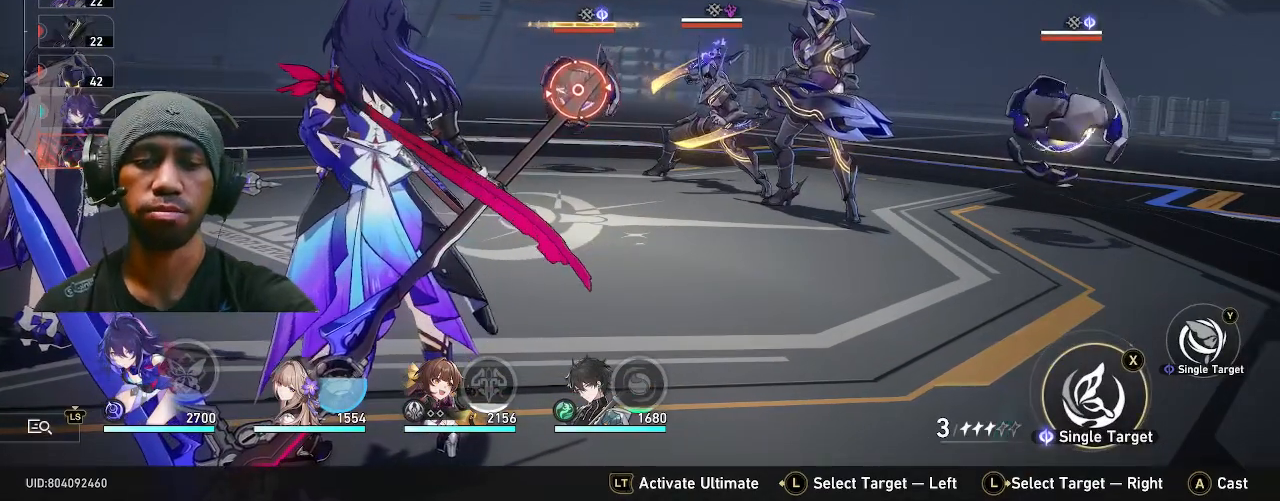
Gameplay with a controller (PlayStation layout); each line is a JSON object with the inputs held at the frame after it. "events" lists button and stick changes between this image and that frame as [ms after this image, input, new state], when the widget could be followed in between. Not read: DPAD_LEFT L3 TOUCHPAD.
{"buttons": ["R2"], "left_stick": "center", "right_stick": "center", "events": []}
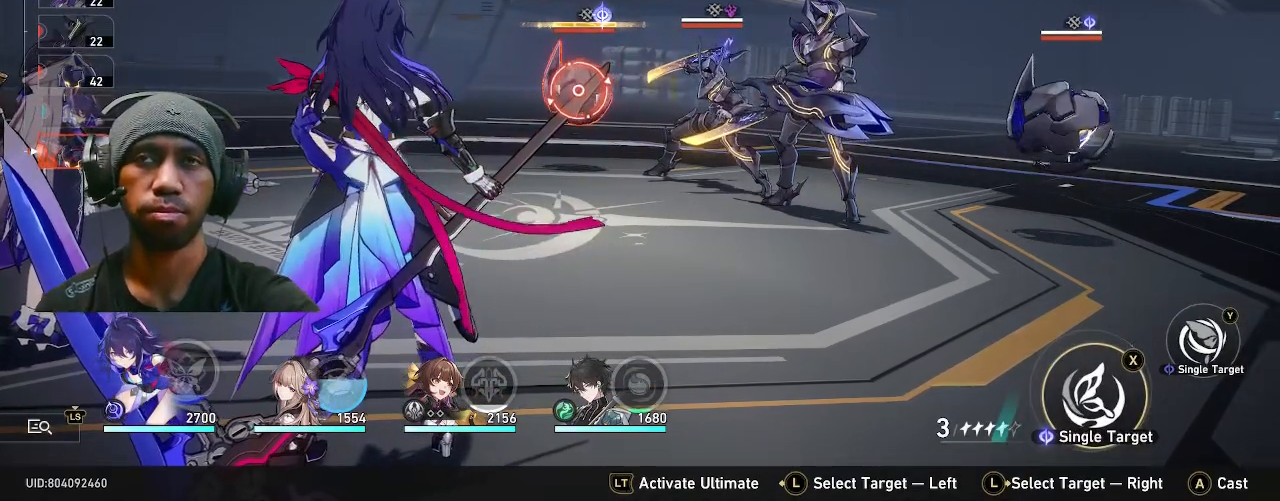
{"buttons": ["R2"], "left_stick": "center", "right_stick": "center", "events": []}
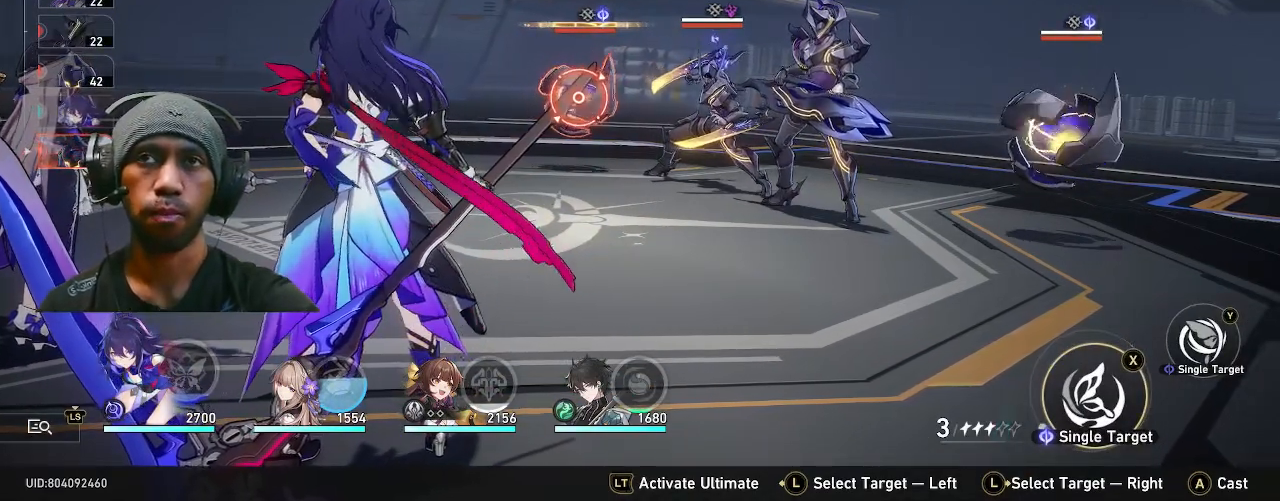
{"buttons": ["R2"], "left_stick": "center", "right_stick": "center", "events": []}
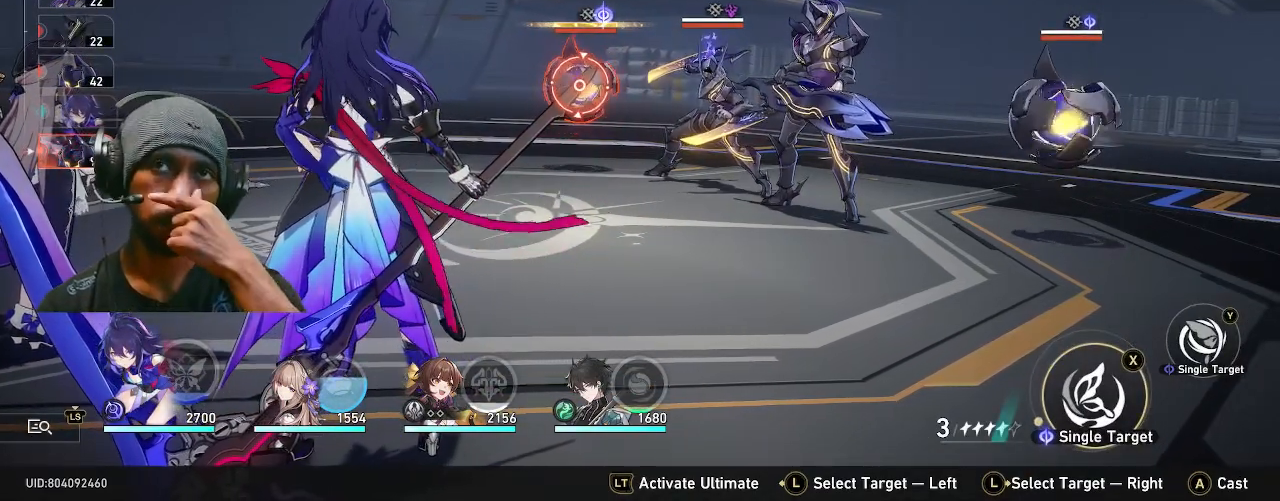
{"buttons": ["R2"], "left_stick": "center", "right_stick": "center", "events": []}
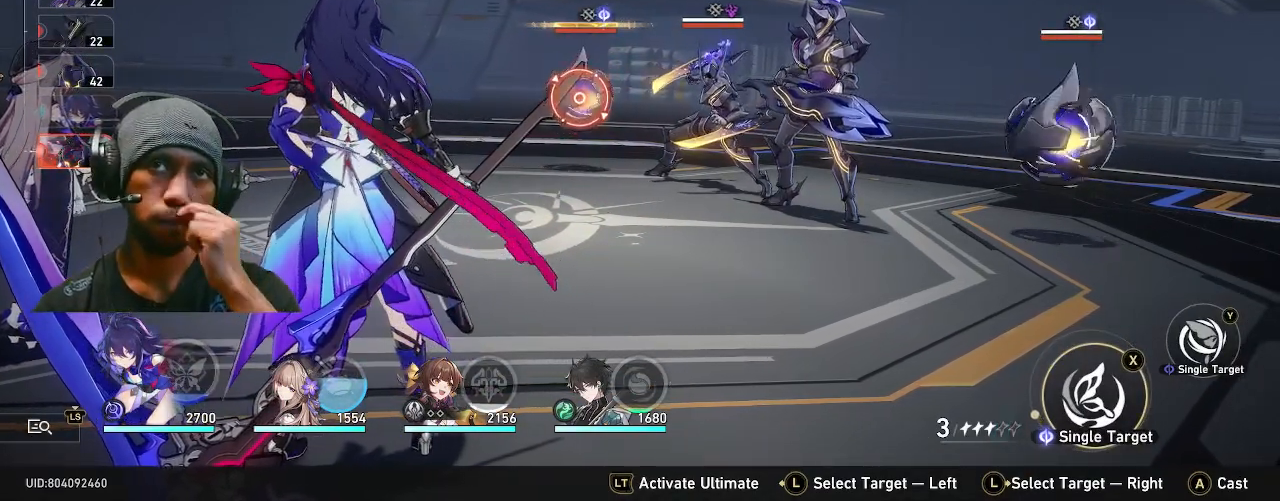
{"buttons": ["R2"], "left_stick": "center", "right_stick": "center", "events": []}
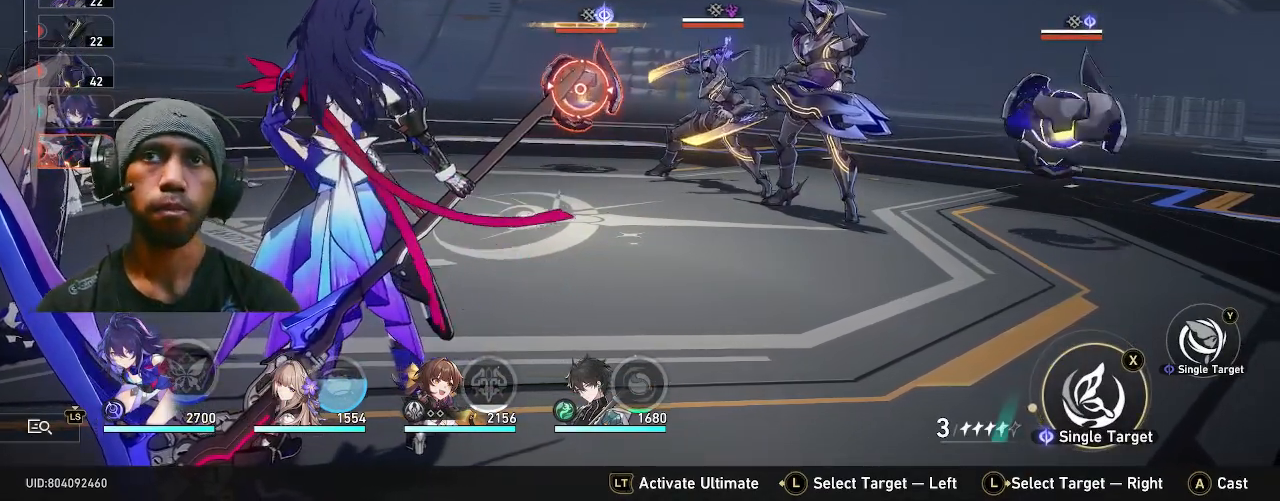
{"buttons": ["R2"], "left_stick": "center", "right_stick": "center", "events": []}
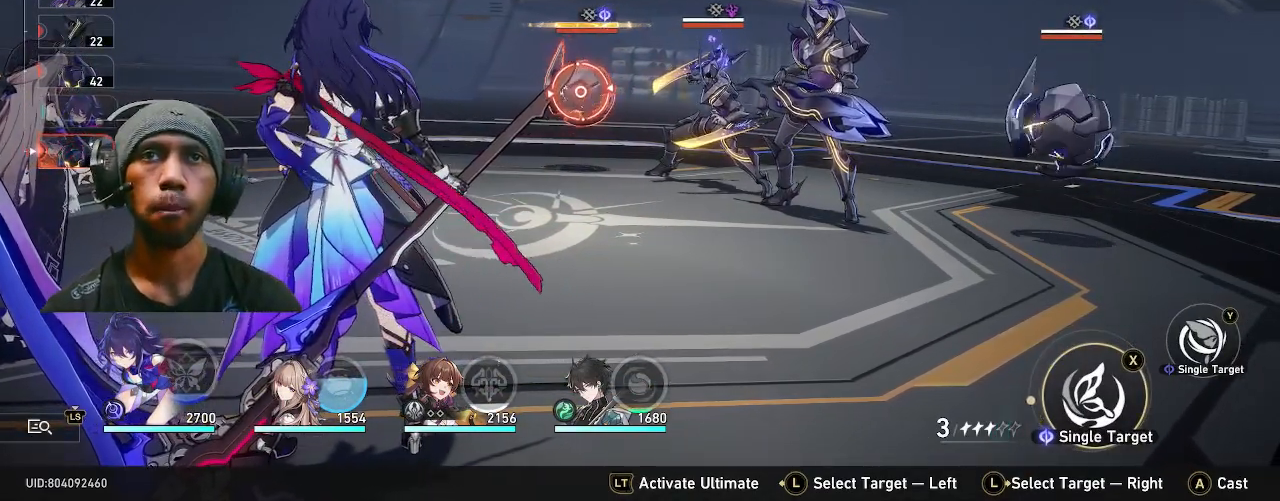
{"buttons": ["R2"], "left_stick": "center", "right_stick": "center", "events": []}
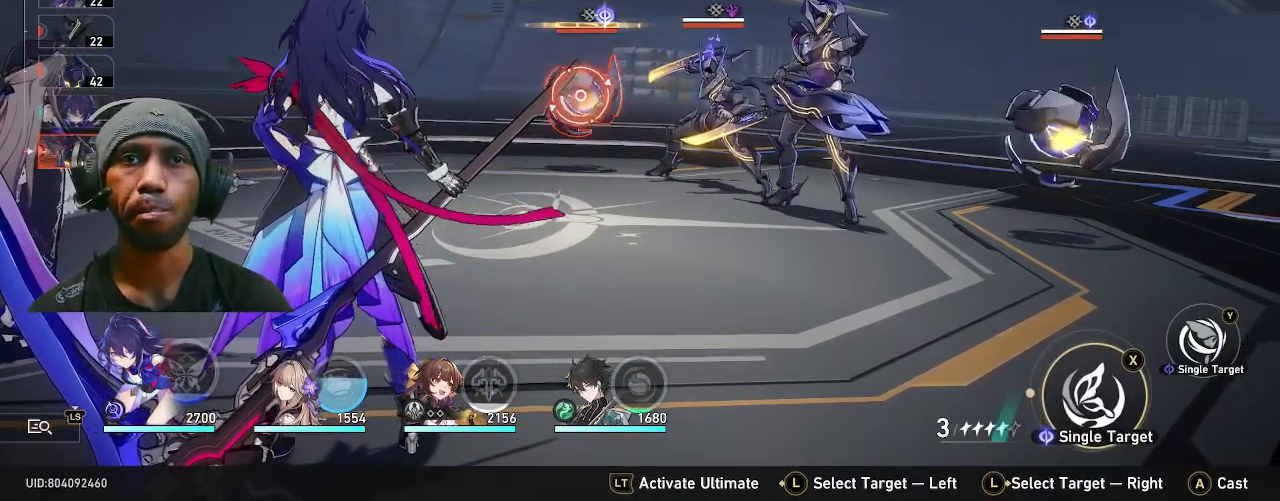
{"buttons": ["R2"], "left_stick": "center", "right_stick": "center", "events": [[250, "TRIANGLE", "down"], [350, "TRIANGLE", "up"]]}
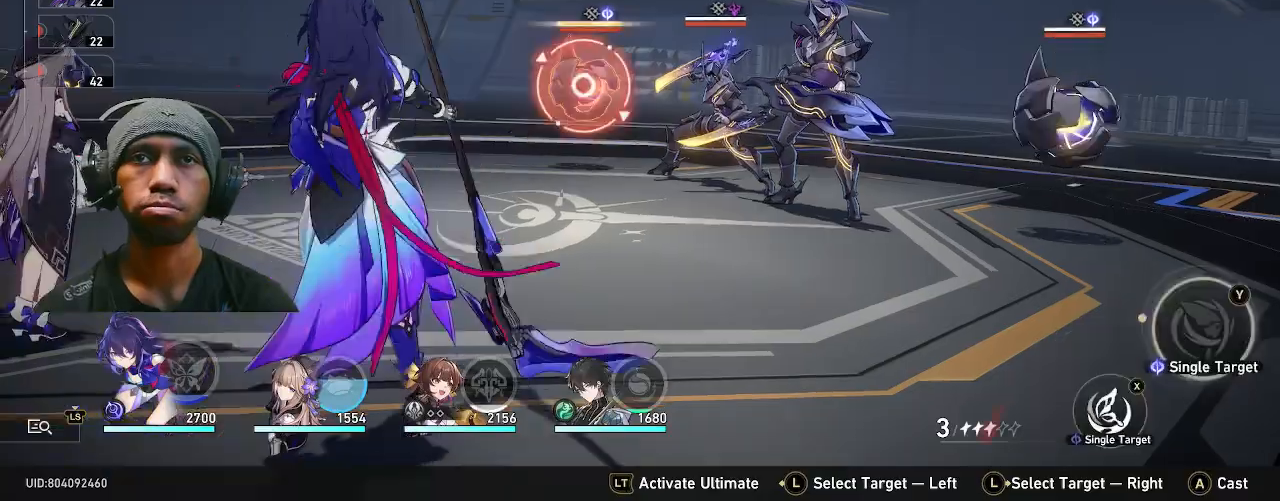
{"buttons": ["R2"], "left_stick": "center", "right_stick": "center", "events": []}
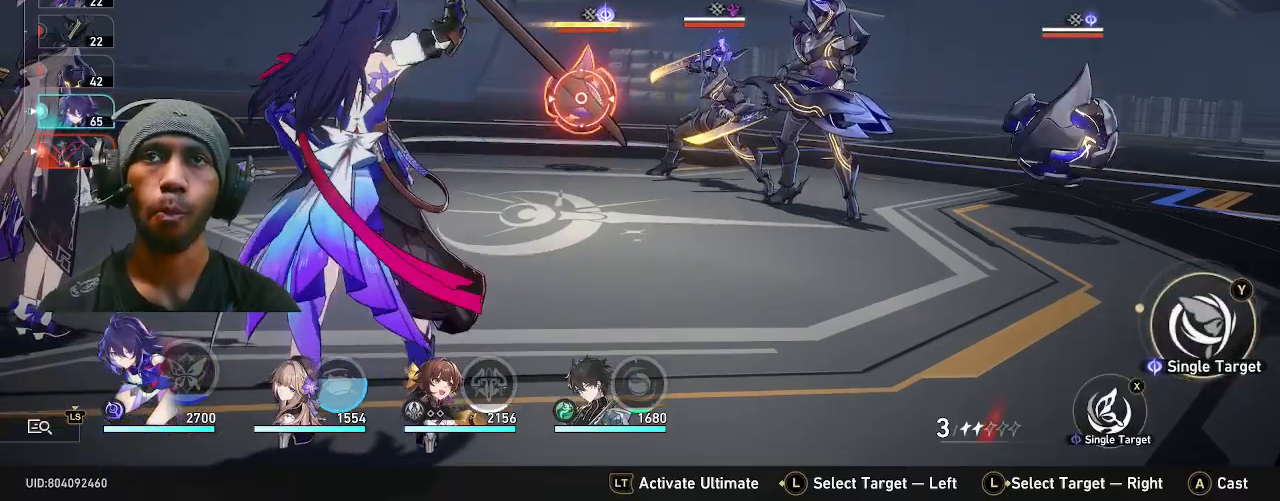
{"buttons": ["R2"], "left_stick": "center", "right_stick": "center", "events": []}
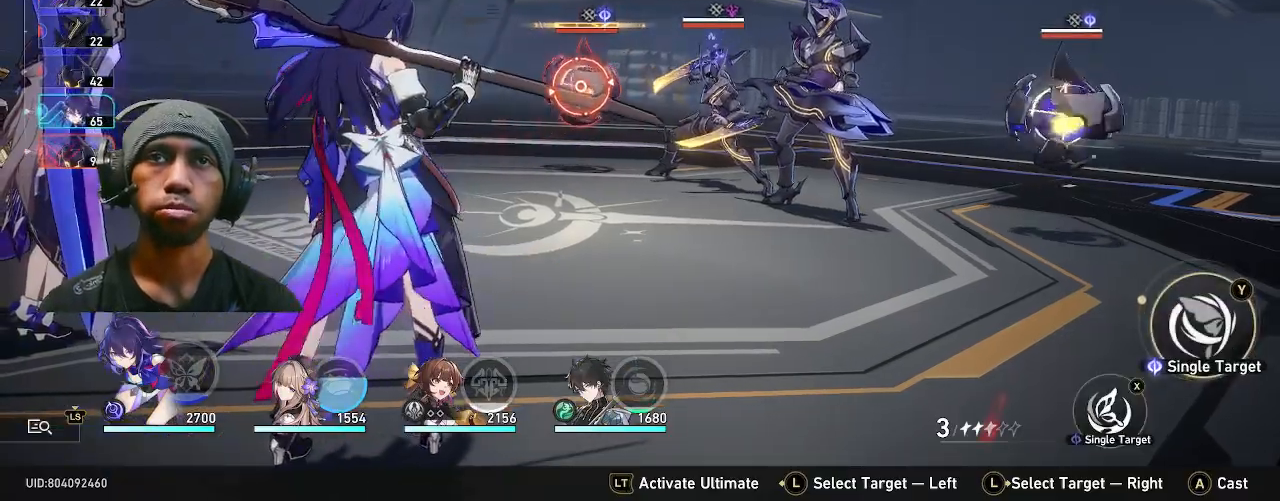
{"buttons": ["R2"], "left_stick": "center", "right_stick": "center", "events": []}
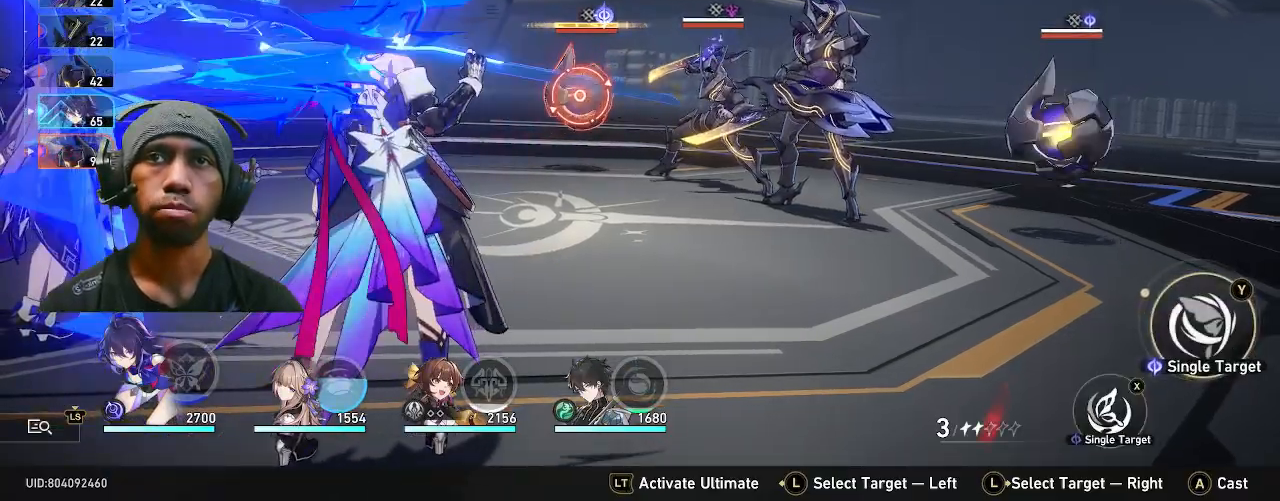
{"buttons": ["R2"], "left_stick": "center", "right_stick": "center", "events": []}
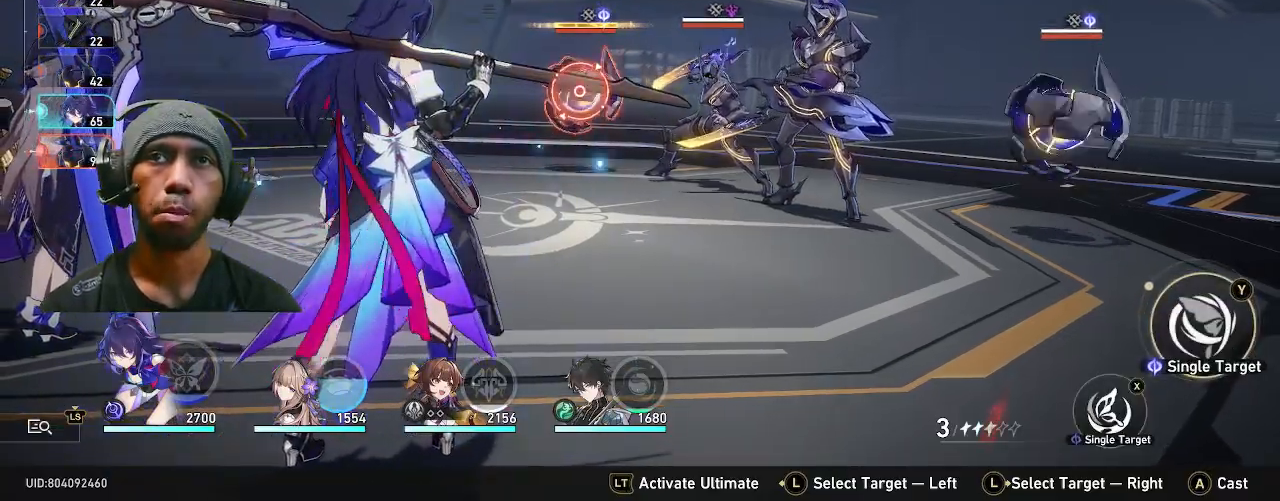
{"buttons": ["R2"], "left_stick": "center", "right_stick": "center", "events": []}
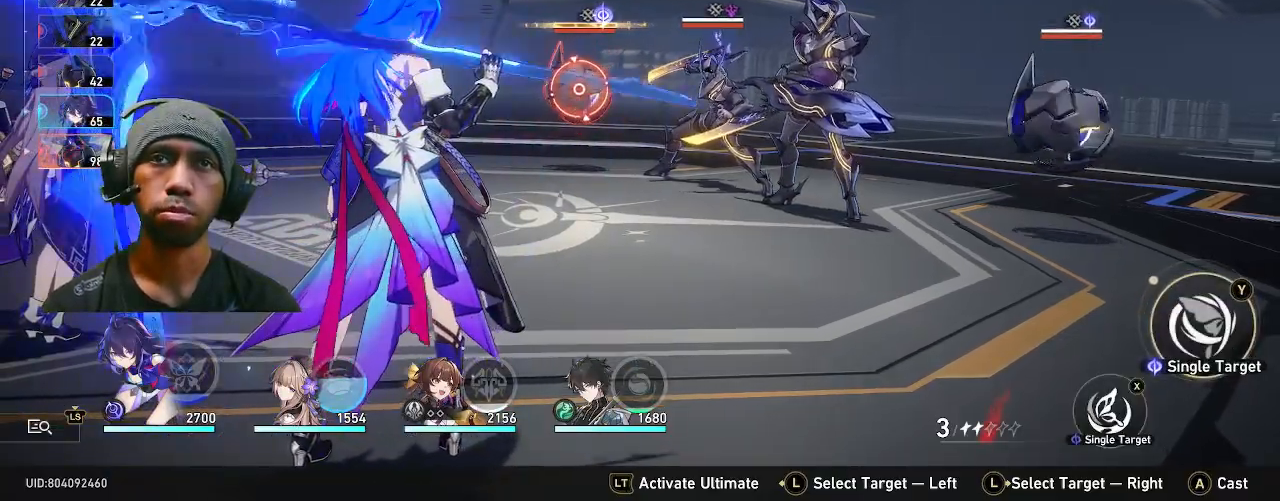
{"buttons": ["R2"], "left_stick": "center", "right_stick": "center", "events": []}
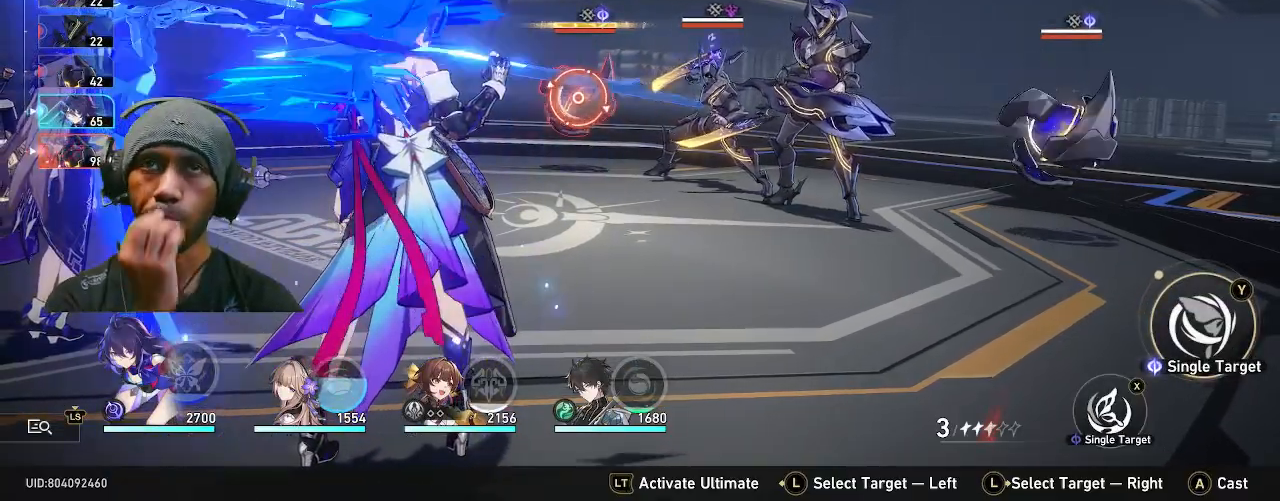
{"buttons": ["R2"], "left_stick": "center", "right_stick": "center", "events": []}